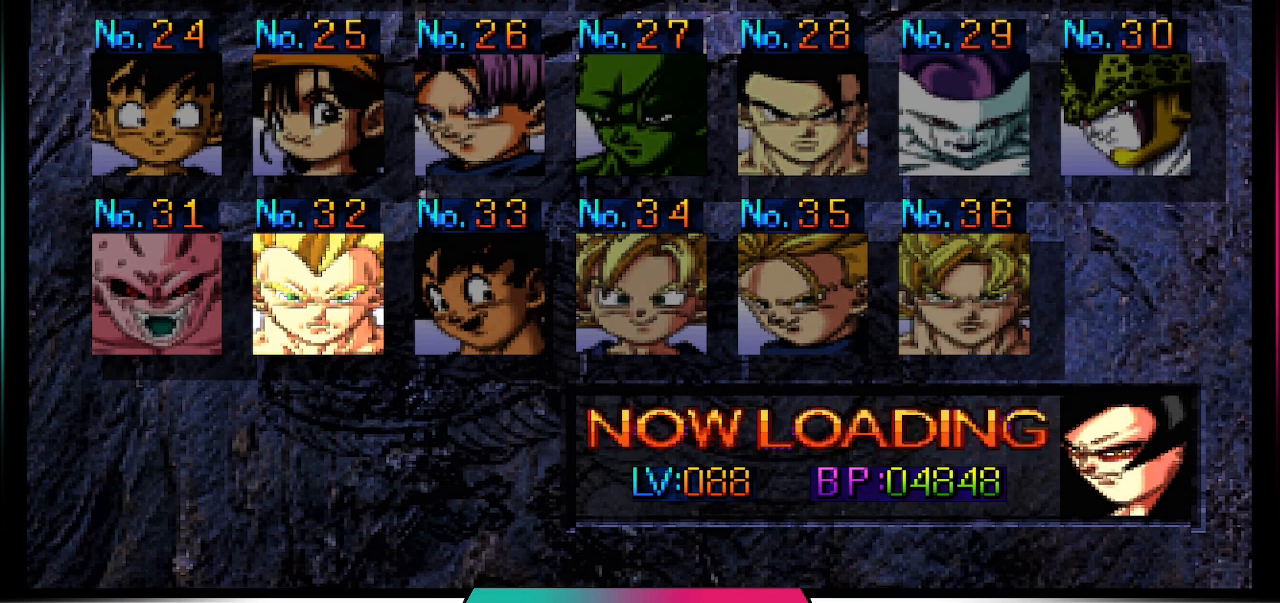
Gameplay with a controller (PlayStation layout); each line is a JSON object with the inputs held at the frame after it. "events" lists button and stick changes between this image and that frame as [ms after this image, input, new state], when the widget could be followed in between. Not read: L3 R3.
{"buttons": [], "left_stick": "center", "right_stick": "center", "events": []}
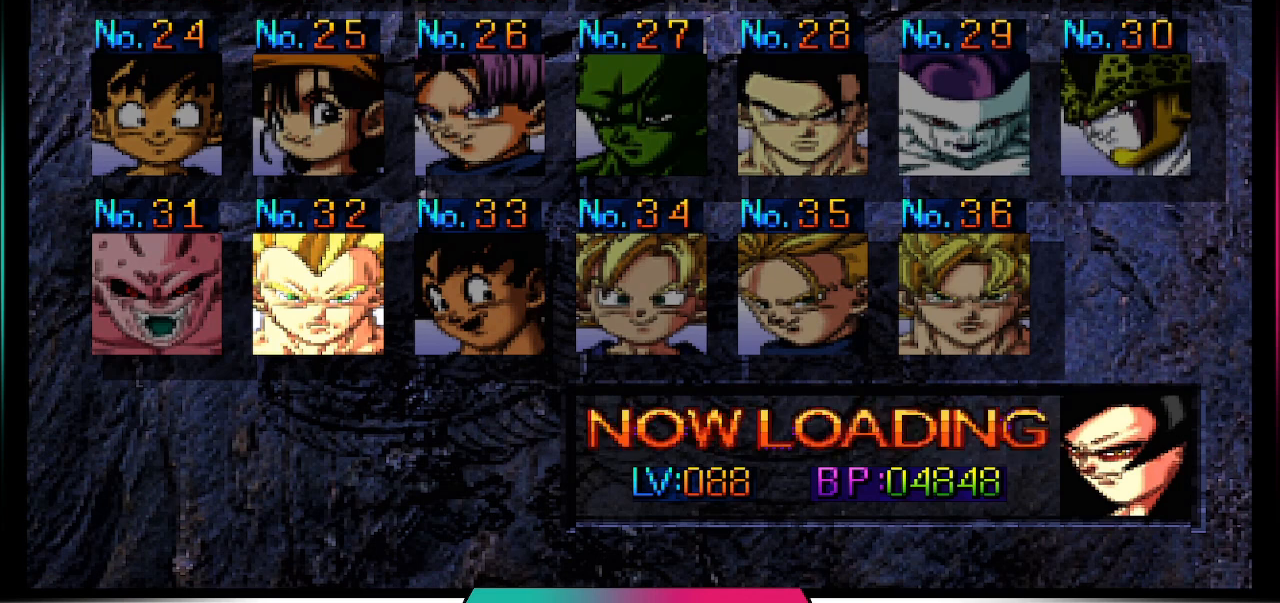
{"buttons": [], "left_stick": "center", "right_stick": "center", "events": []}
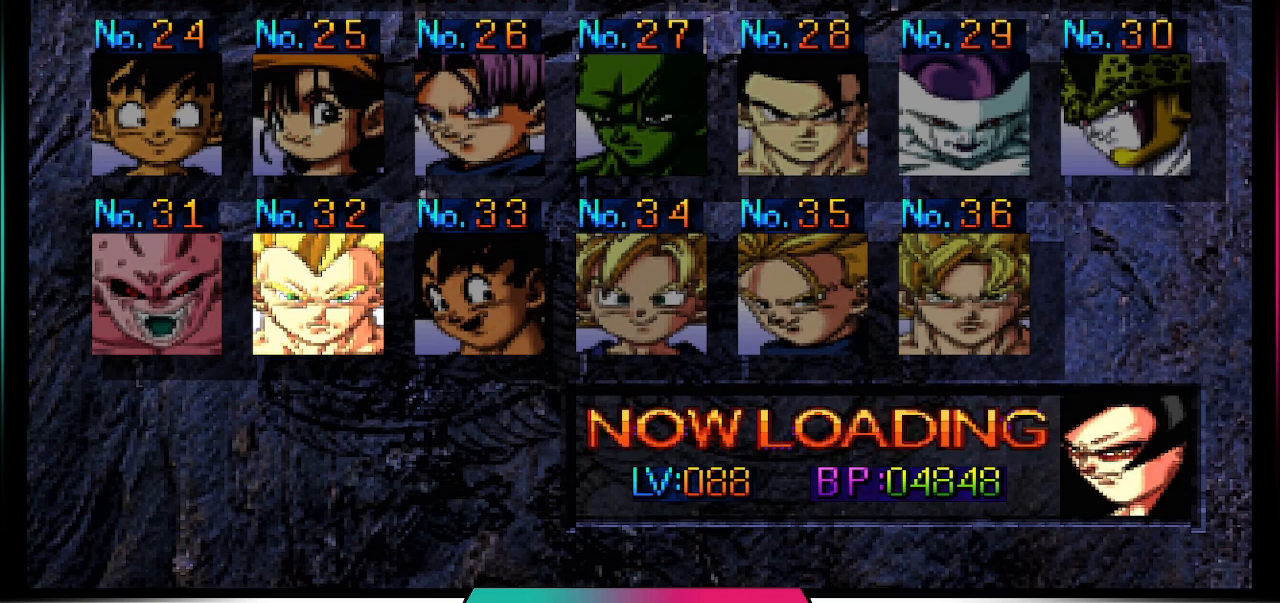
{"buttons": [], "left_stick": "center", "right_stick": "center", "events": []}
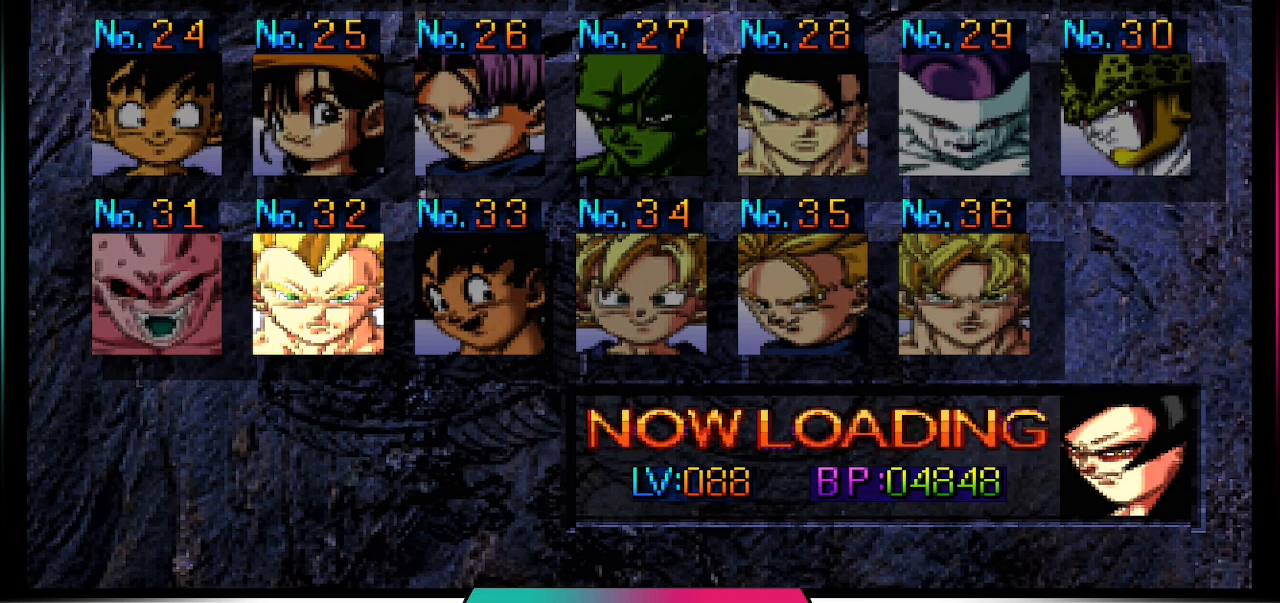
{"buttons": [], "left_stick": "center", "right_stick": "center", "events": []}
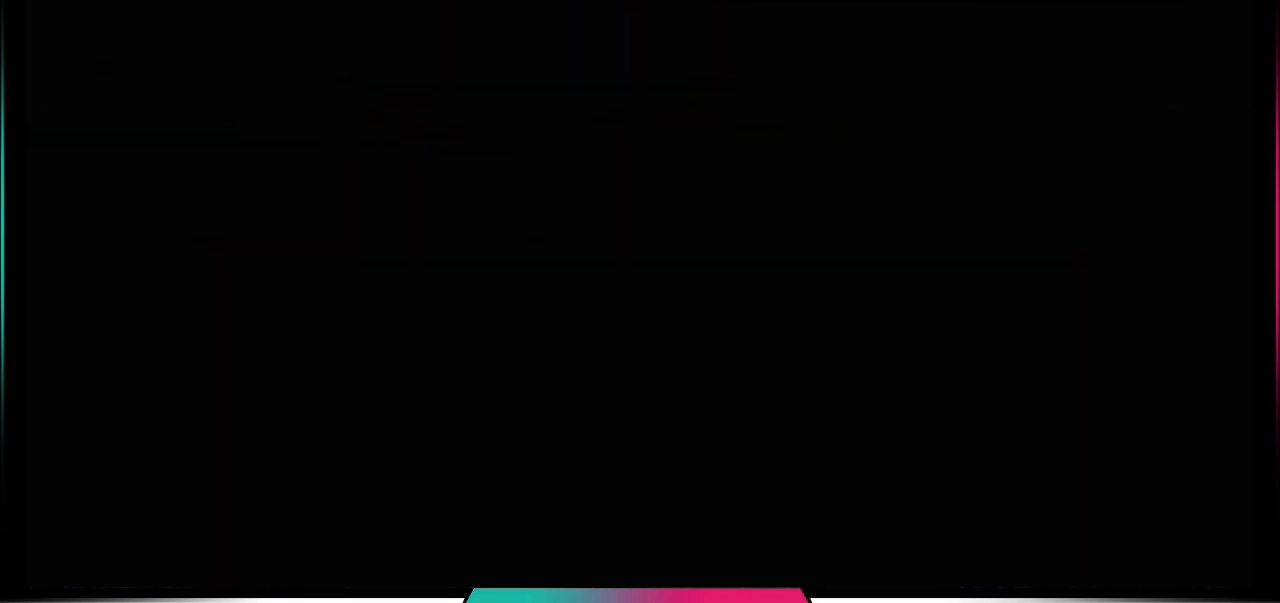
{"buttons": ["L2"], "left_stick": "center", "right_stick": "center", "events": [[133, "R2", "down"], [467, "R2", "up"], [500, "L2", "down"]]}
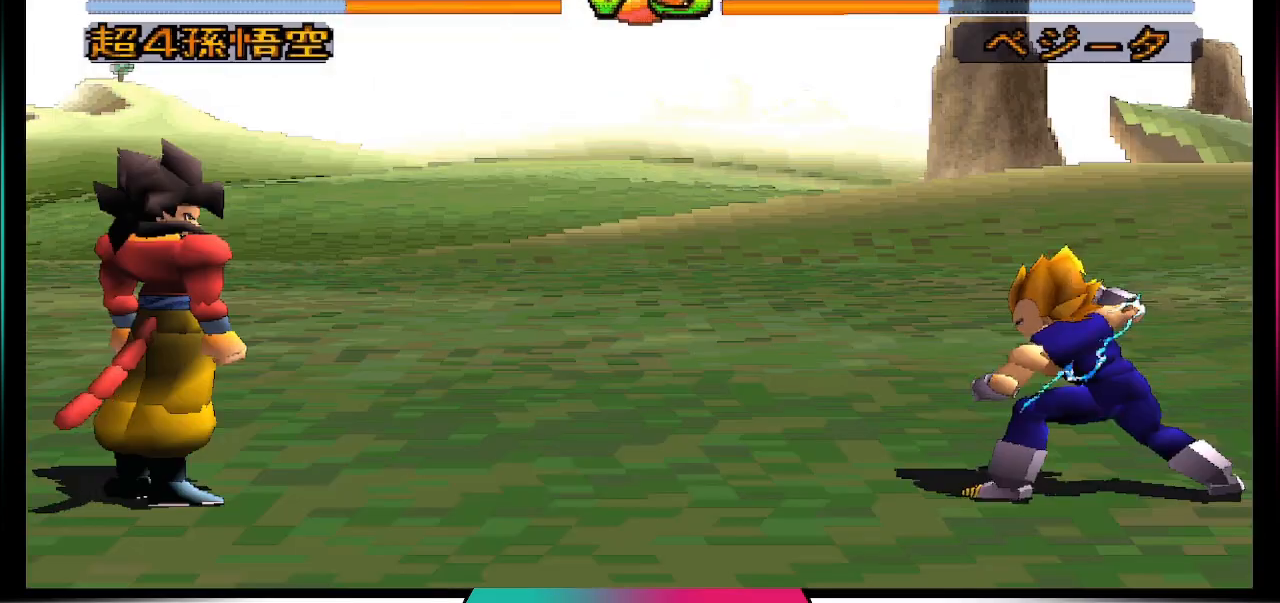
{"buttons": ["R2"], "left_stick": "center", "right_stick": "center", "events": [[200, "L2", "up"], [200, "R2", "down"], [300, "R2", "up"], [367, "L2", "down"], [433, "R2", "down"], [500, "L2", "up"]]}
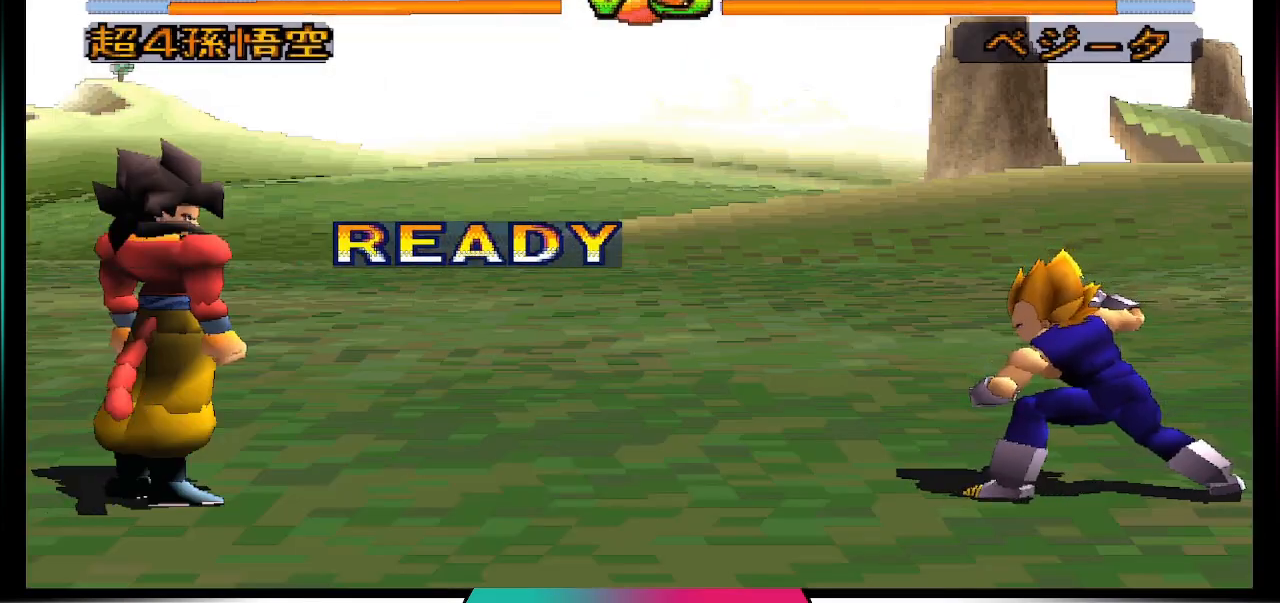
{"buttons": [], "left_stick": "center", "right_stick": "center", "events": [[100, "R2", "up"]]}
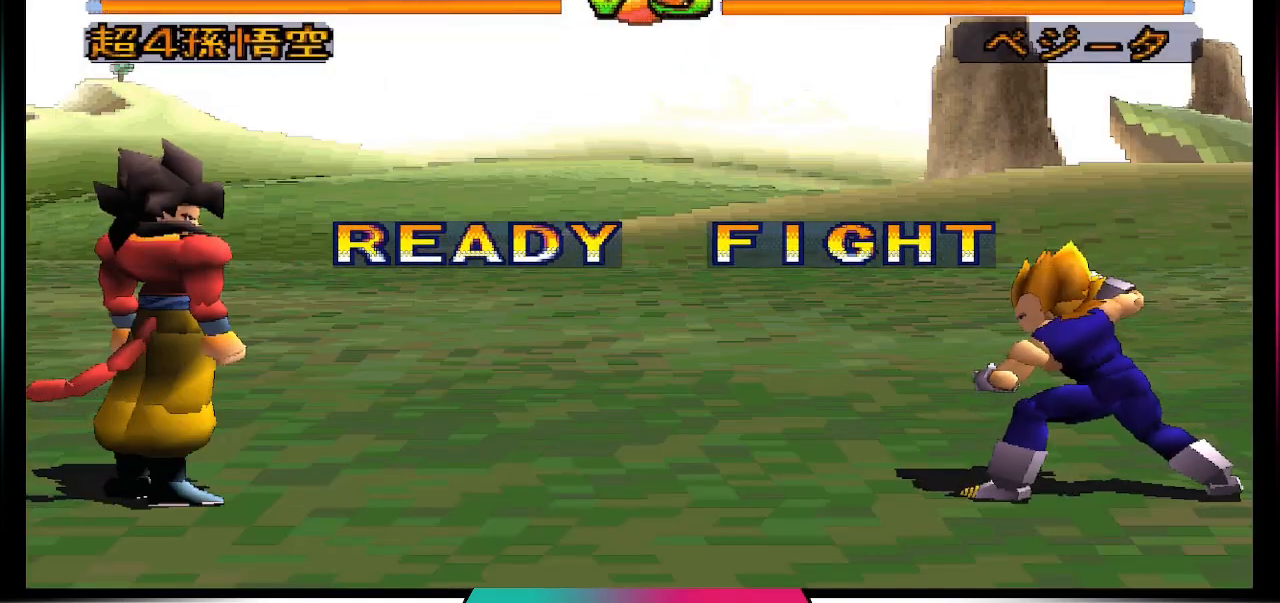
{"buttons": [], "left_stick": "center", "right_stick": "center", "events": []}
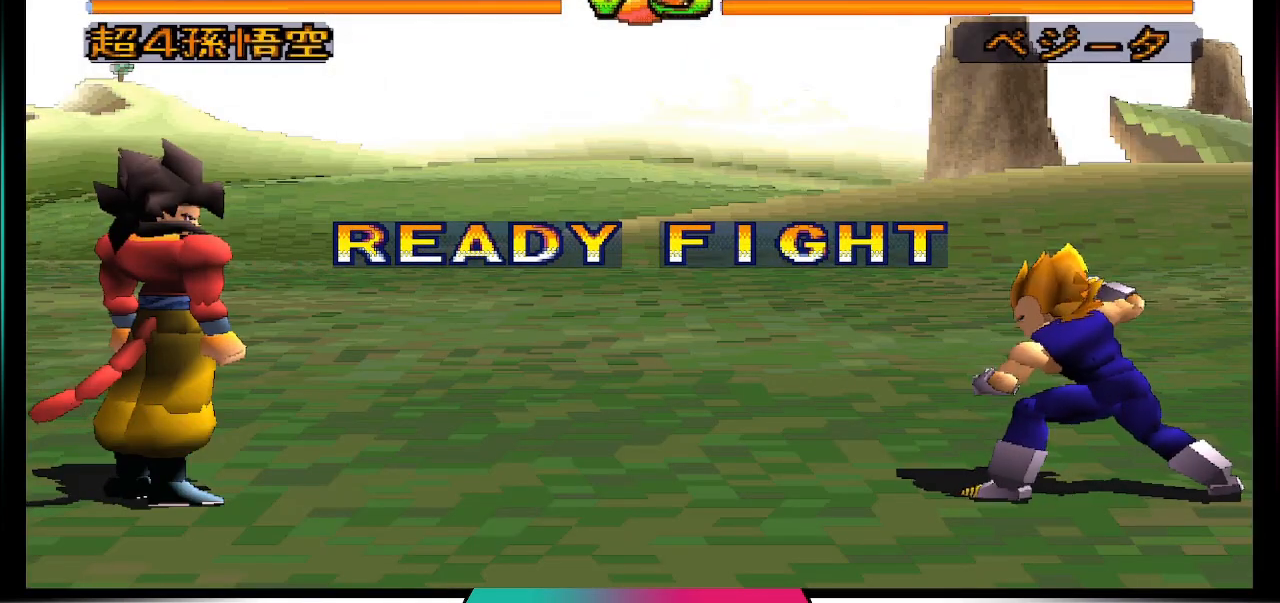
{"buttons": [], "left_stick": "center", "right_stick": "center", "events": []}
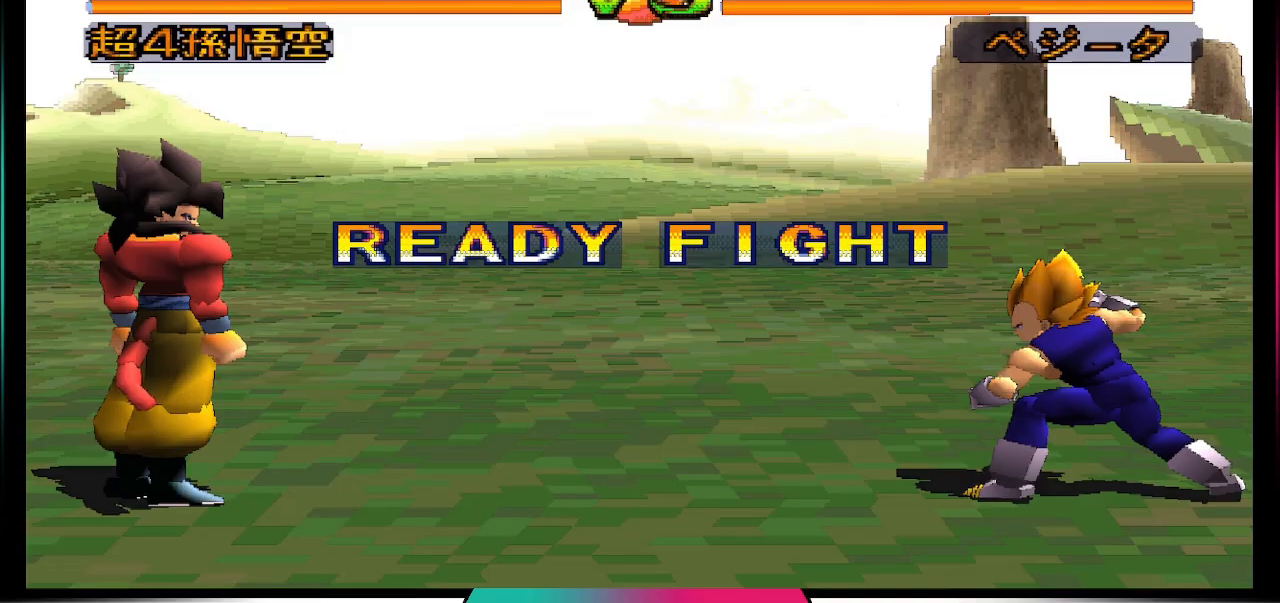
{"buttons": [], "left_stick": "center", "right_stick": "center", "events": []}
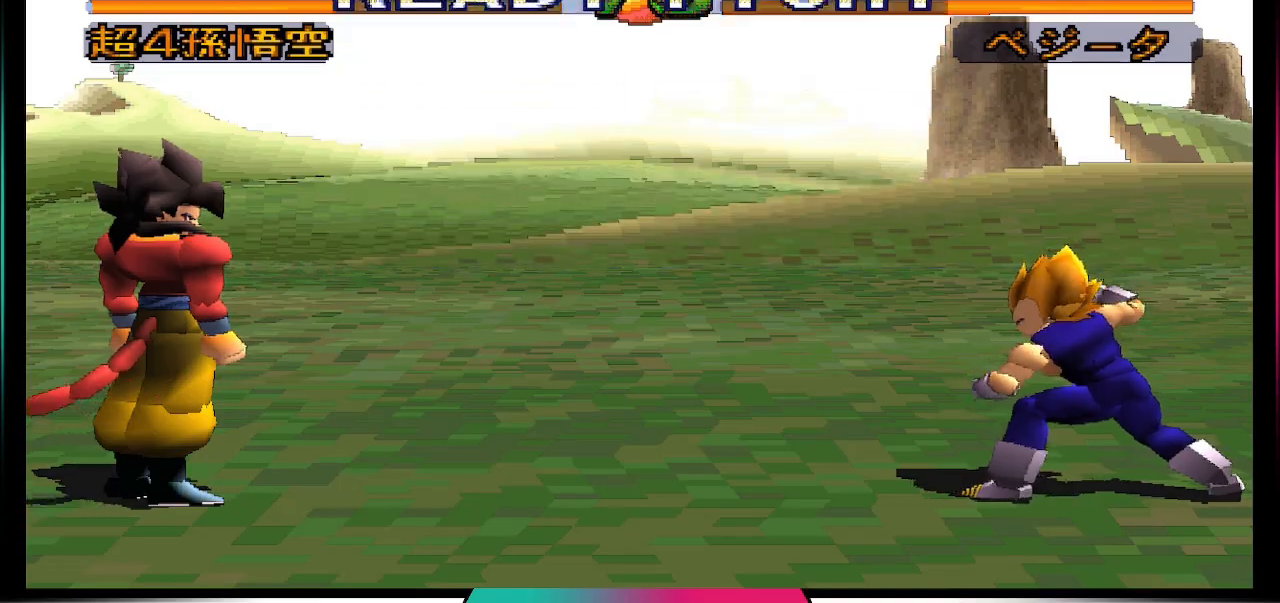
{"buttons": [], "left_stick": "center", "right_stick": "center", "events": []}
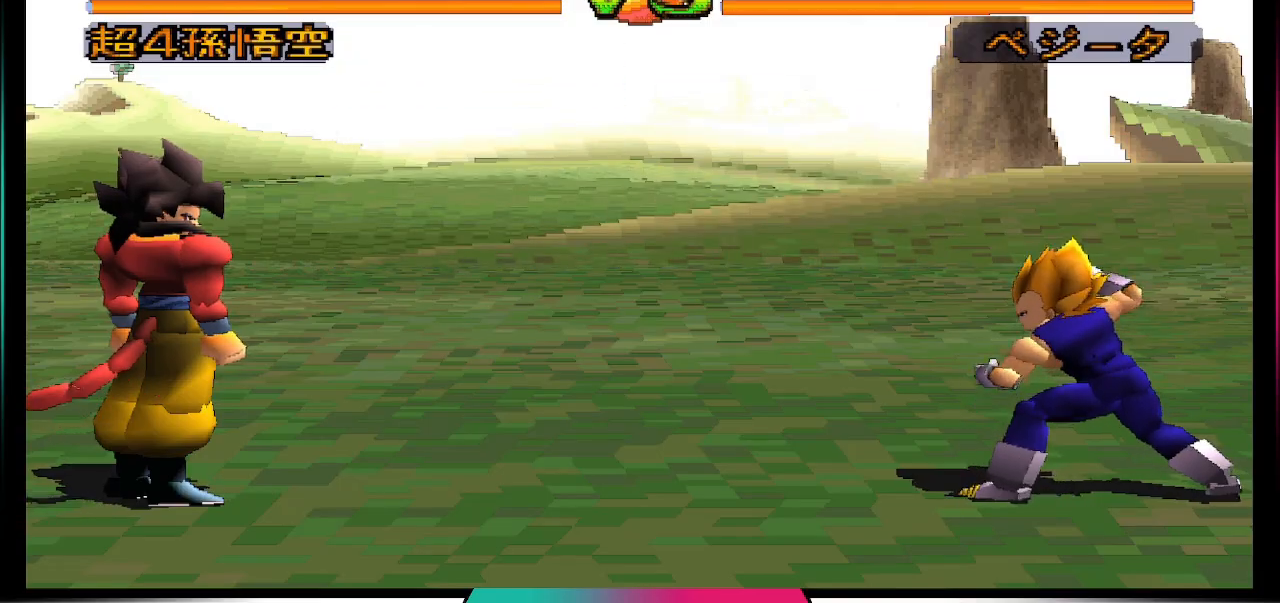
{"buttons": ["DPAD_DOWN"], "left_stick": "center", "right_stick": "center", "events": [[333, "DPAD_DOWN", "down"]]}
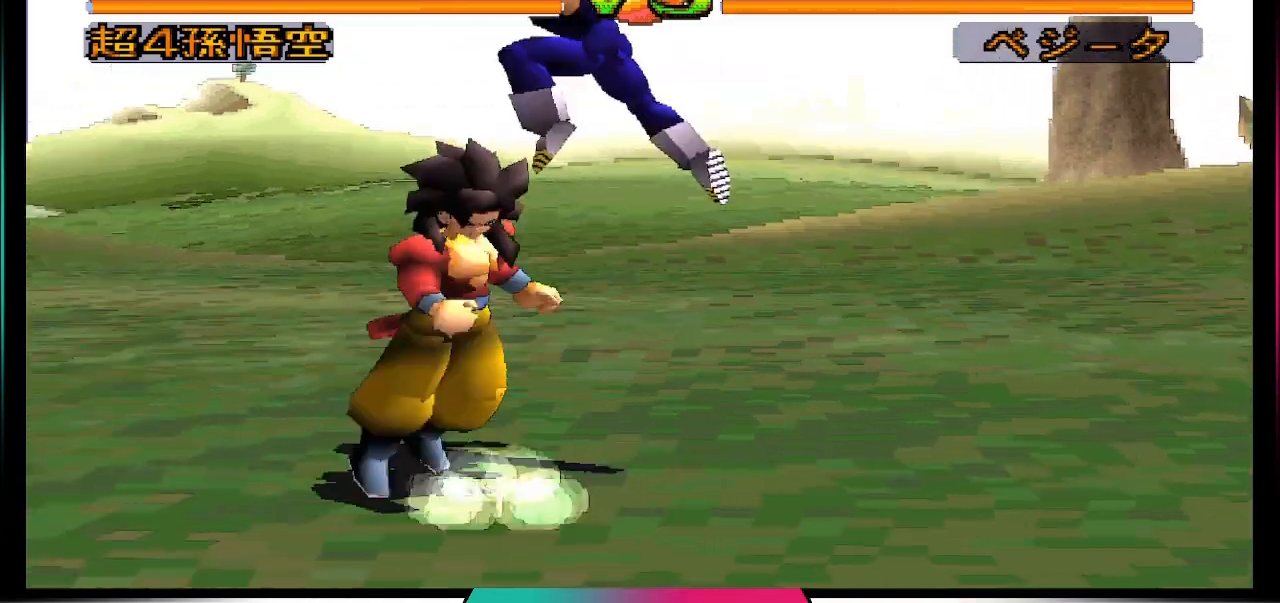
{"buttons": [], "left_stick": "center", "right_stick": "center", "events": [[33, "DPAD_DOWN", "up"]]}
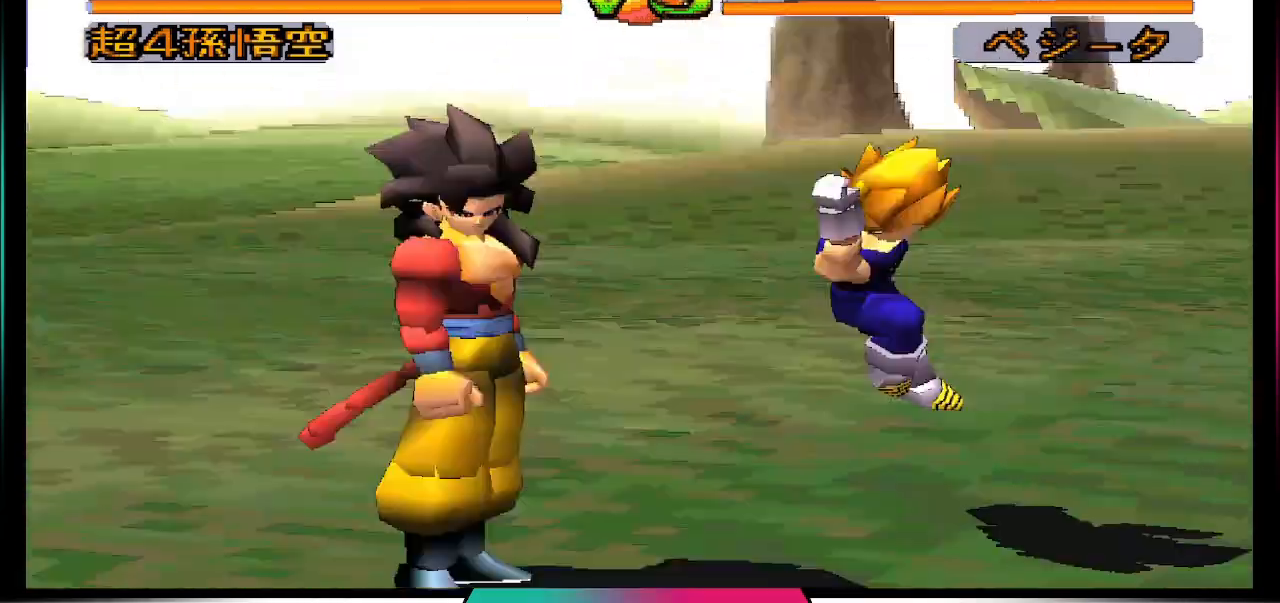
{"buttons": ["DPAD_RIGHT"], "left_stick": "center", "right_stick": "center", "events": [[300, "DPAD_RIGHT", "down"], [433, "DPAD_RIGHT", "up"], [500, "DPAD_RIGHT", "down"]]}
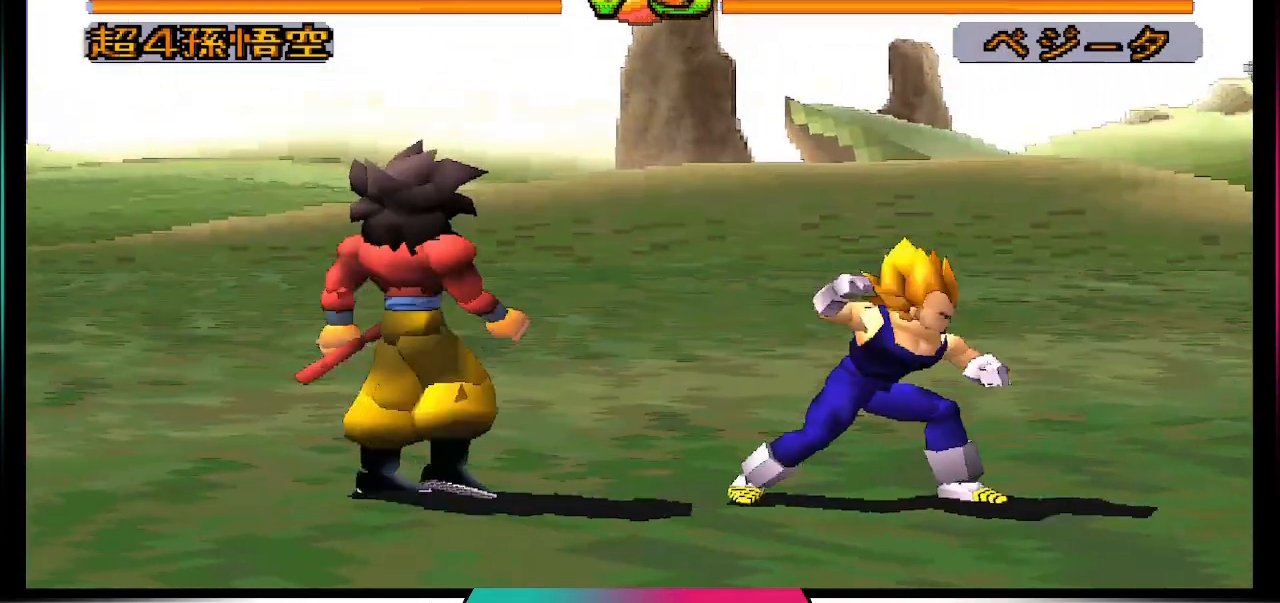
{"buttons": [], "left_stick": "center", "right_stick": "center", "events": [[100, "DPAD_RIGHT", "up"]]}
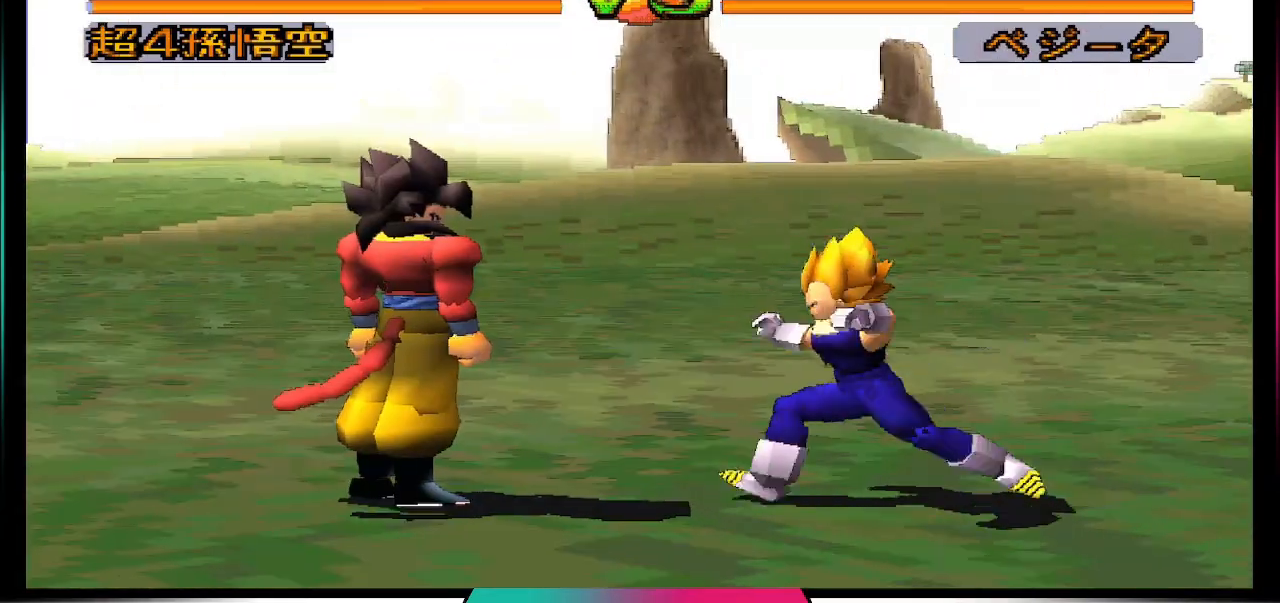
{"buttons": ["DPAD_RIGHT"], "left_stick": "center", "right_stick": "center", "events": [[33, "CROSS", "down"], [333, "CROSS", "up"], [333, "DPAD_RIGHT", "down"], [433, "DPAD_RIGHT", "up"], [467, "DPAD_RIGHT", "down"]]}
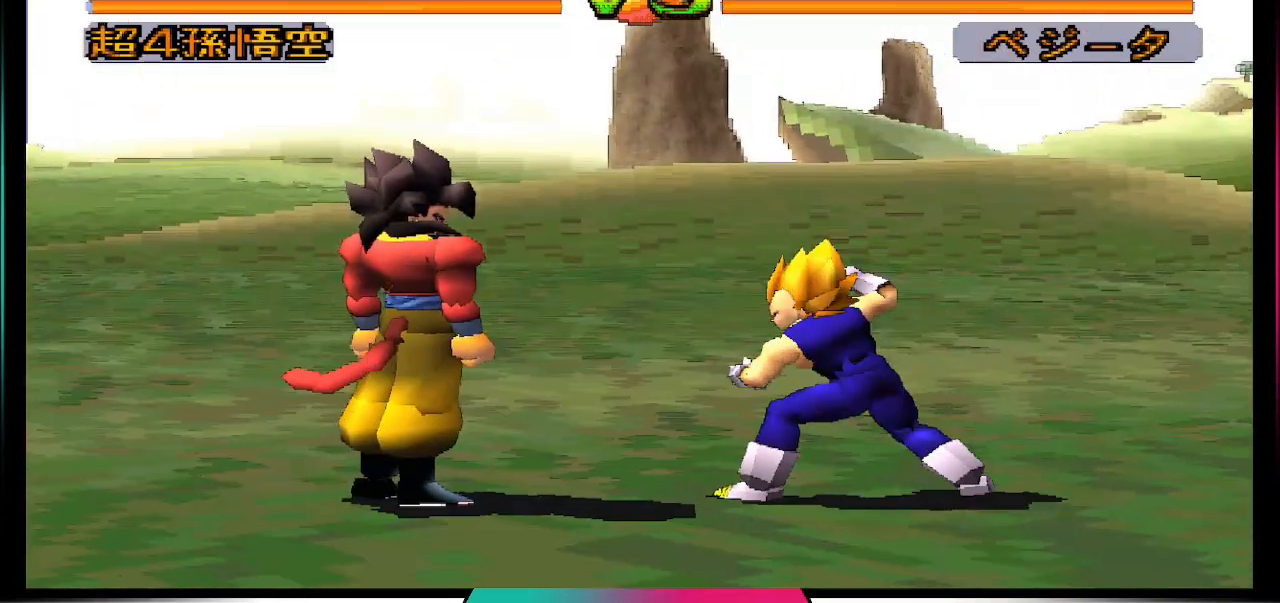
{"buttons": [], "left_stick": "center", "right_stick": "center", "events": [[67, "SQUARE", "down"], [133, "DPAD_RIGHT", "up"], [167, "SQUARE", "up"]]}
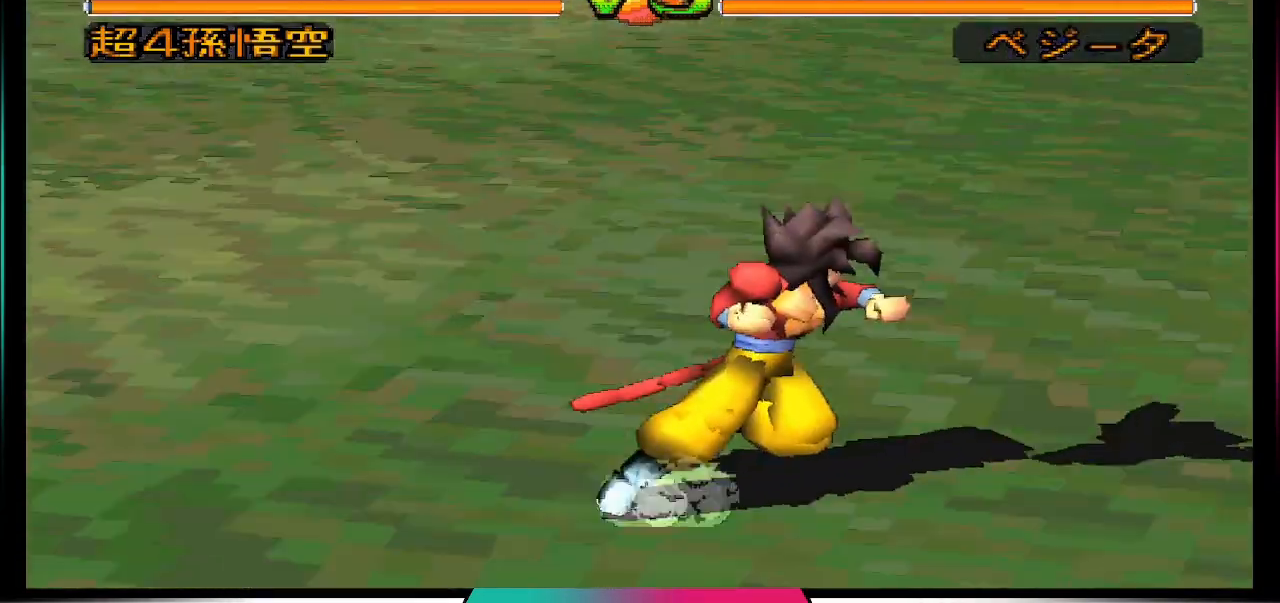
{"buttons": [], "left_stick": "center", "right_stick": "center", "events": []}
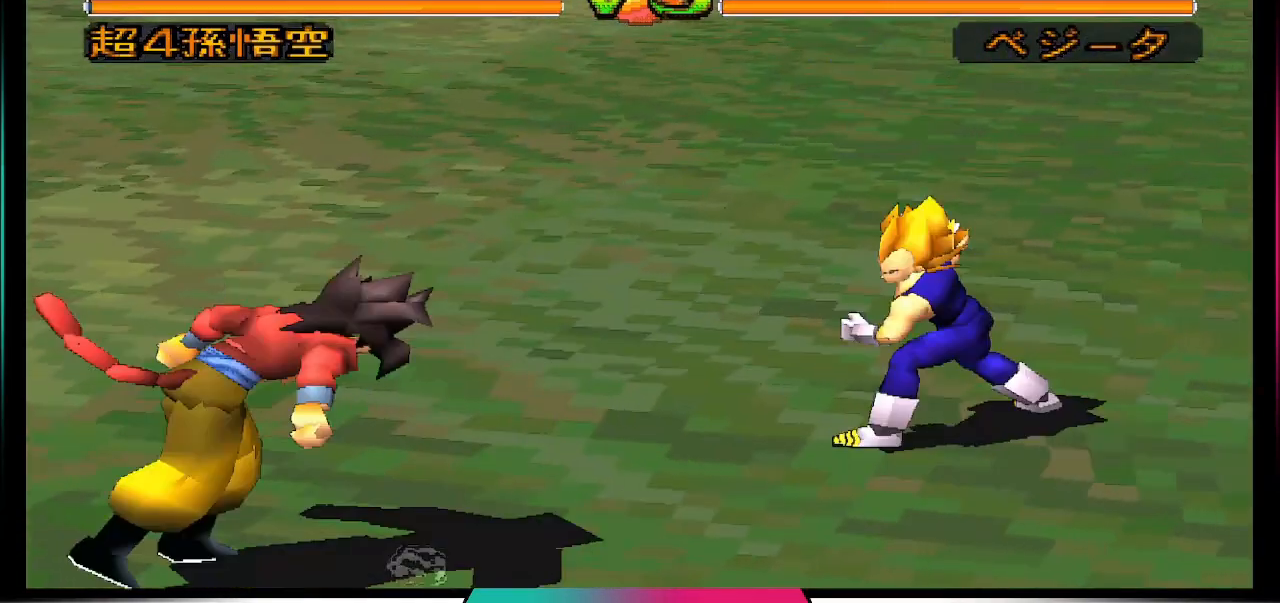
{"buttons": ["SQUARE"], "left_stick": "center", "right_stick": "center", "events": [[200, "DPAD_RIGHT", "down"], [267, "DPAD_RIGHT", "up"], [333, "DPAD_RIGHT", "down"], [433, "SQUARE", "down"], [500, "DPAD_RIGHT", "up"]]}